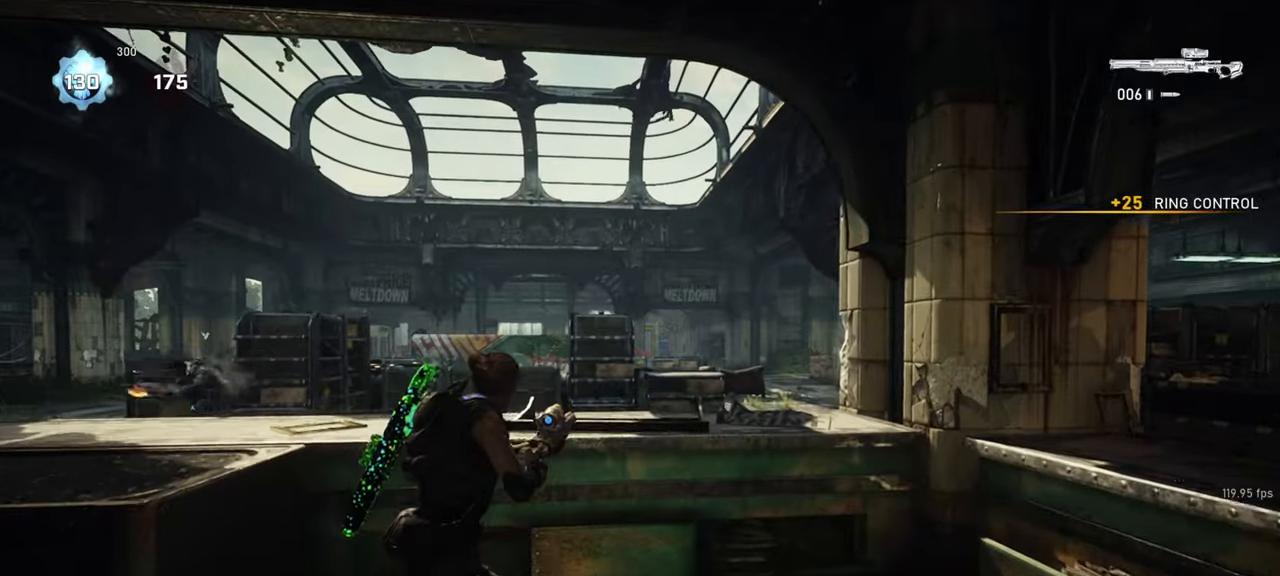
Gameplay with keyboard and mouse; each line is a JSON object with the keys and mouse buttons held at the frame after it. "events" lists presses ("down") and releases ("up") of "a", "ctrl", "d", "e", "f", "q", "r", "s", "shift", "space", "tab", "w", "mouse_left", "mouse_right", "mouse_mb4", "mouse_mb5", "mouse_wheel_up" and "mouse_wheel_down" between this image and that frame as [ms after this image, input, new state], when the widget could be followed in between. "mouse_left", "mouse_right", "mouse_mb4", "mouse_mb5", "mouse_wheel_up", "mouse_wheel_down" = the "left", "right", "mb4", "mb5", "wheel_up", "wheel_down" buttons of the "mouse" list. No other keys are recorded. Mouse movement is not recorded. Not read: mouse_middle.
{"keys": [], "mouse": ["right"], "events": [[117, "w", "up"], [183, "d", "down"], [267, "q", "down"], [317, "d", "up"], [333, "q", "up"], [367, "mouse_right", "down"], [417, "q", "down"], [500, "q", "up"]]}
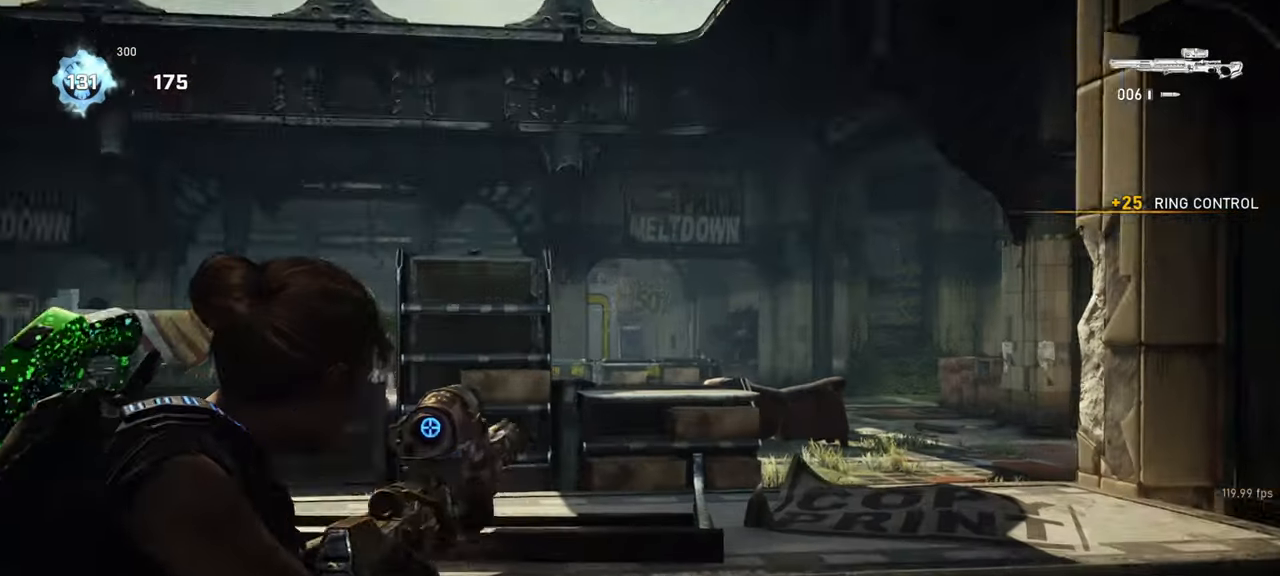
{"keys": [], "mouse": [], "events": [[100, "q", "down"], [117, "mouse_right", "up"], [117, "space", "down"], [133, "q", "up"], [167, "space", "up"]]}
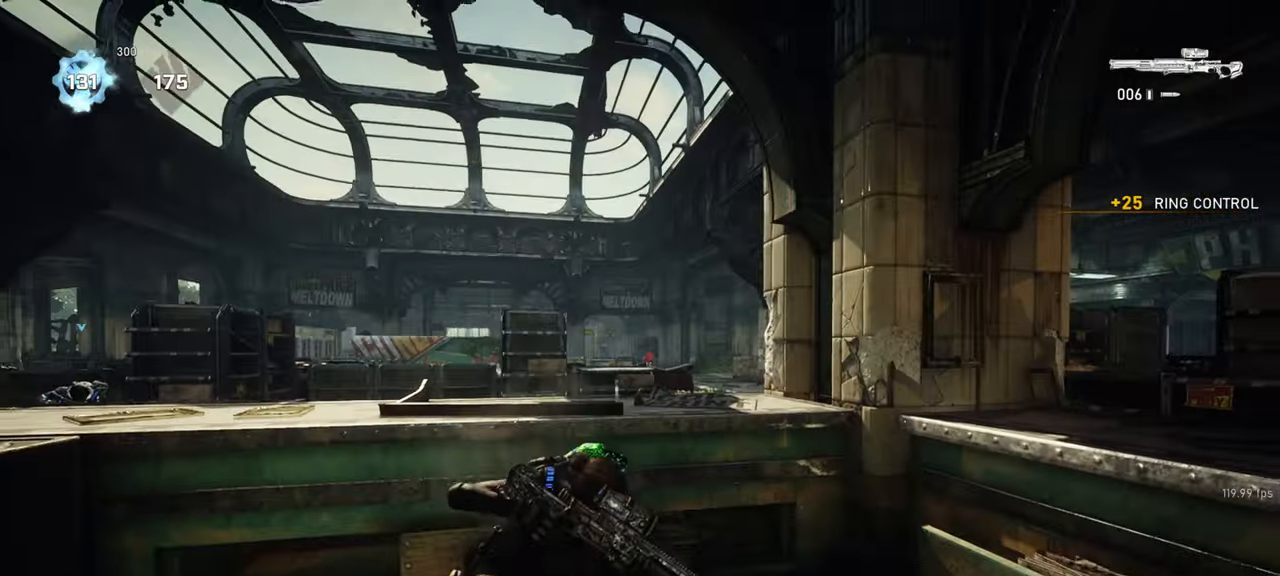
{"keys": [], "mouse": ["right"], "events": [[33, "s", "down"], [67, "mouse_right", "down"], [83, "q", "down"], [150, "mouse_wheel_down", "down"], [150, "mouse_wheel_up", "down"], [167, "d", "down"], [183, "q", "up"], [183, "s", "up"], [233, "mouse_wheel_down", "up"], [250, "d", "up"], [250, "mouse_wheel_up", "up"]]}
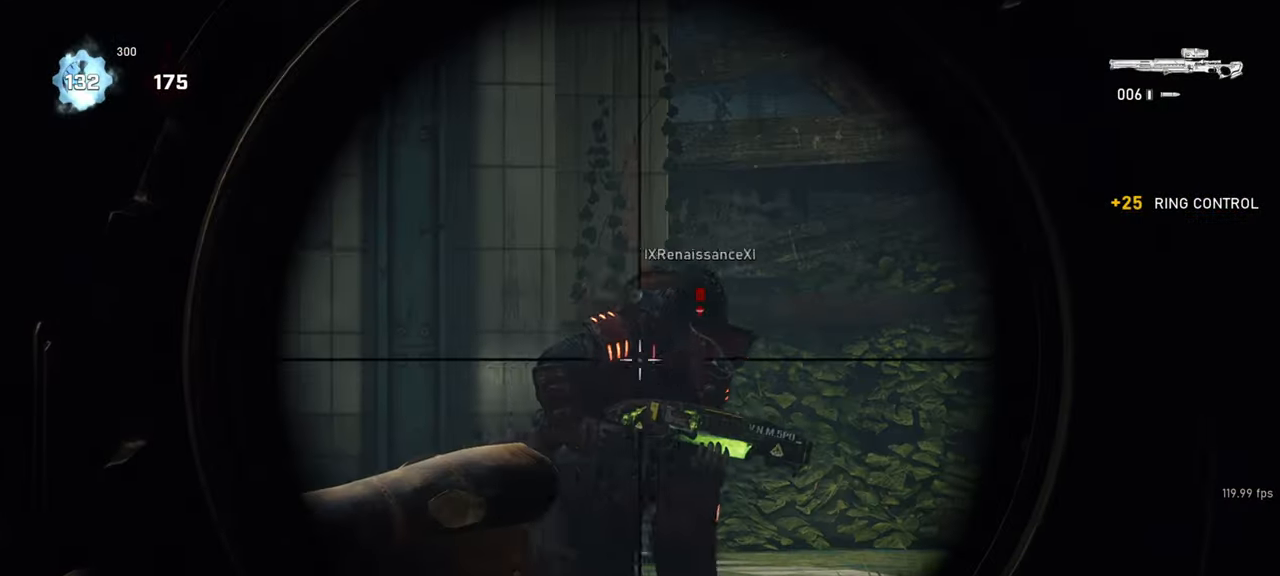
{"keys": ["shift"], "mouse": [], "events": [[67, "a", "down"], [83, "mouse_left", "down"], [83, "space", "down"], [133, "space", "up"], [183, "mouse_right", "up"], [200, "a", "up"], [200, "mouse_left", "up"], [417, "shift", "down"]]}
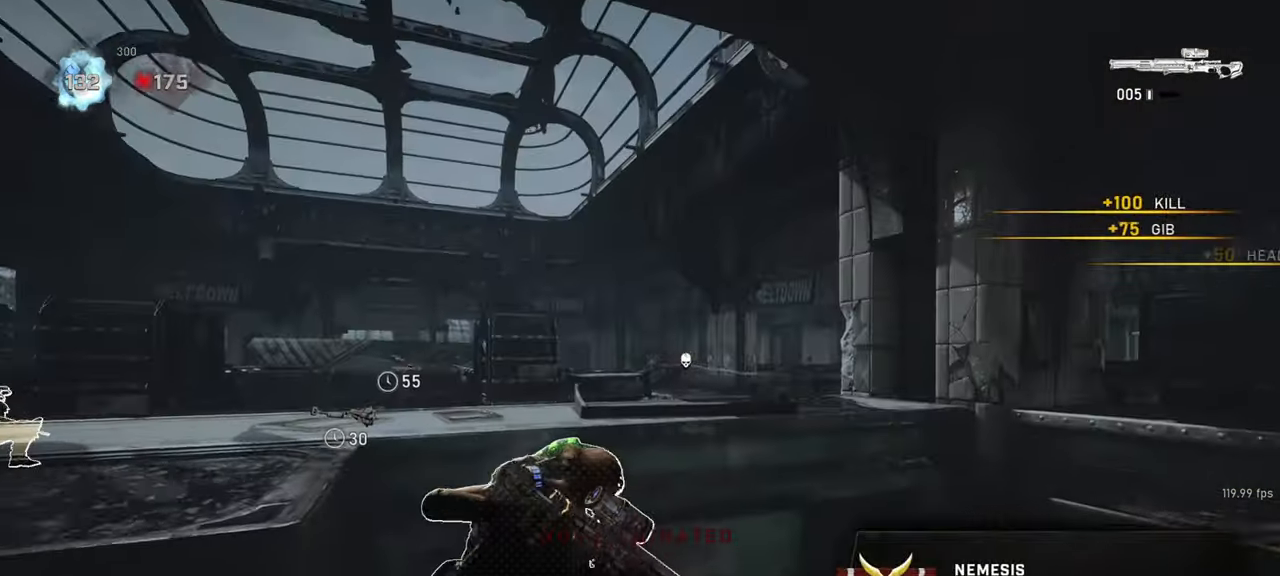
{"keys": ["shift", "w"], "mouse": [], "events": [[300, "d", "down"], [433, "w", "down"], [467, "d", "up"]]}
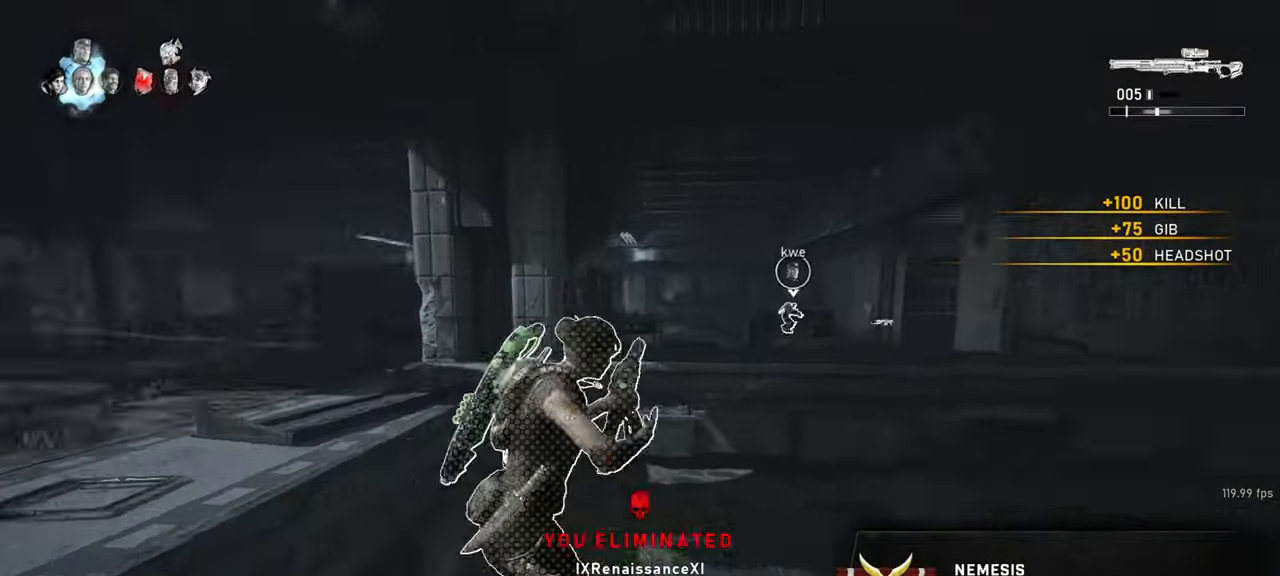
{"keys": ["shift", "space", "w"], "mouse": [], "events": [[33, "mouse_wheel_down", "down"], [50, "shift", "up"], [83, "w", "up"], [183, "mouse_wheel_down", "up"], [217, "d", "down"], [300, "space", "down"], [350, "w", "down"], [400, "shift", "down"], [417, "d", "up"]]}
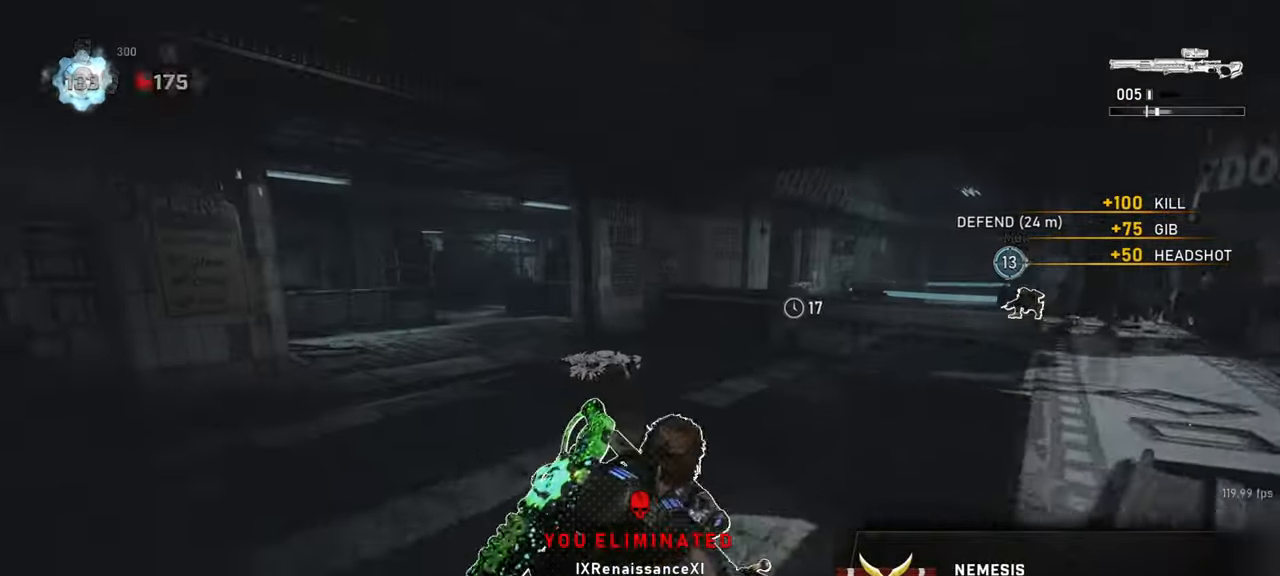
{"keys": ["shift", "space", "w"], "mouse": [], "events": [[200, "r", "down"], [217, "space", "up"], [317, "r", "up"], [317, "space", "down"]]}
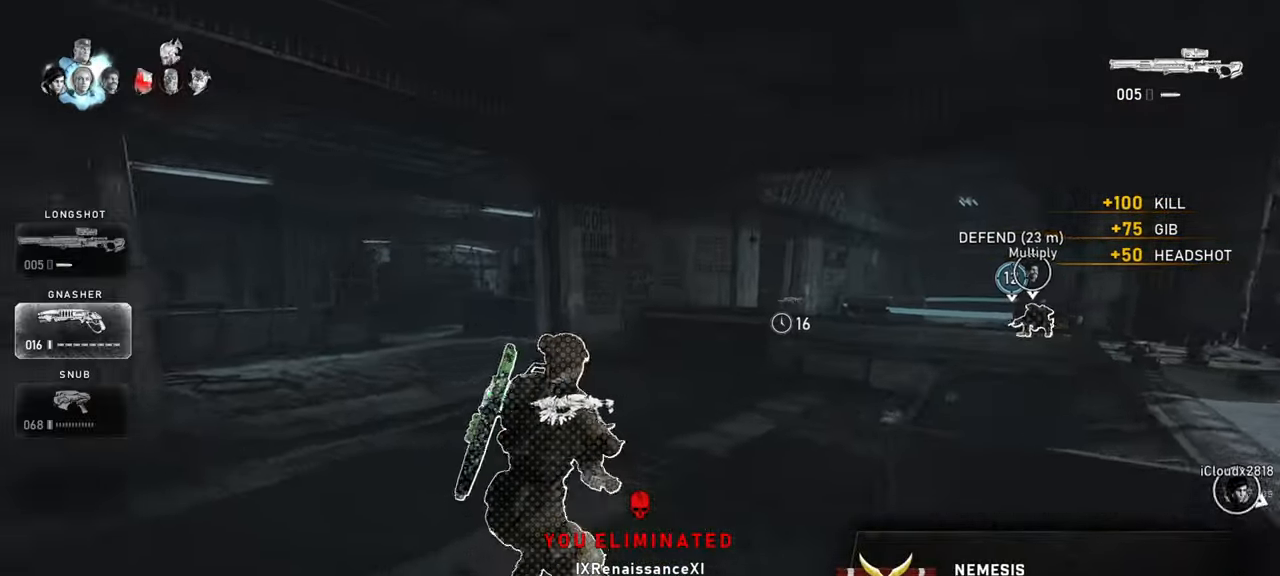
{"keys": ["e", "w"], "mouse": [], "events": [[33, "shift", "up"], [133, "shift", "down"], [317, "shift", "up"], [433, "e", "down"], [467, "space", "up"]]}
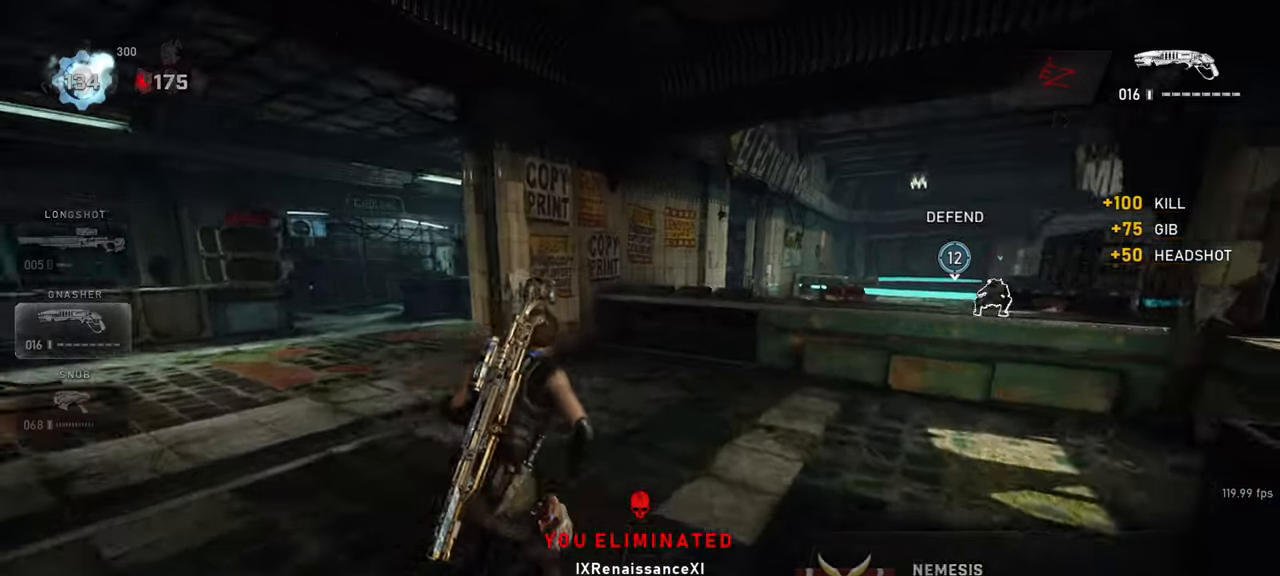
{"keys": ["a", "e", "shift", "w"], "mouse": [], "events": [[17, "a", "down"], [83, "shift", "down"]]}
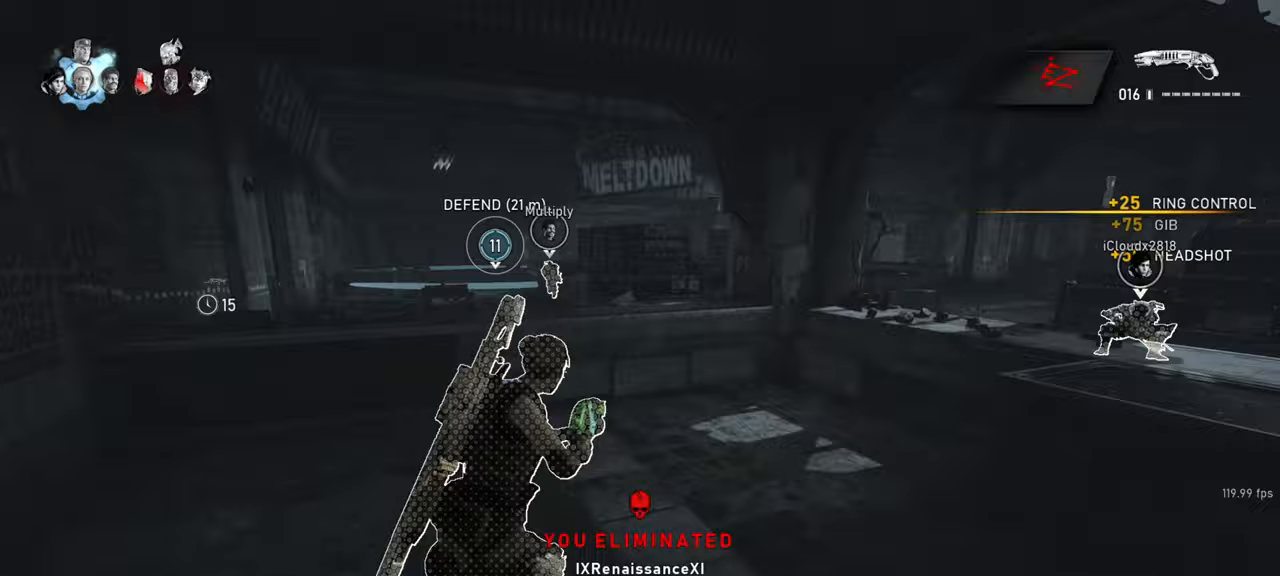
{"keys": ["d", "shift", "w"], "mouse": [], "events": [[167, "e", "up"], [217, "d", "down"], [283, "a", "up"], [300, "w", "up"], [500, "w", "down"]]}
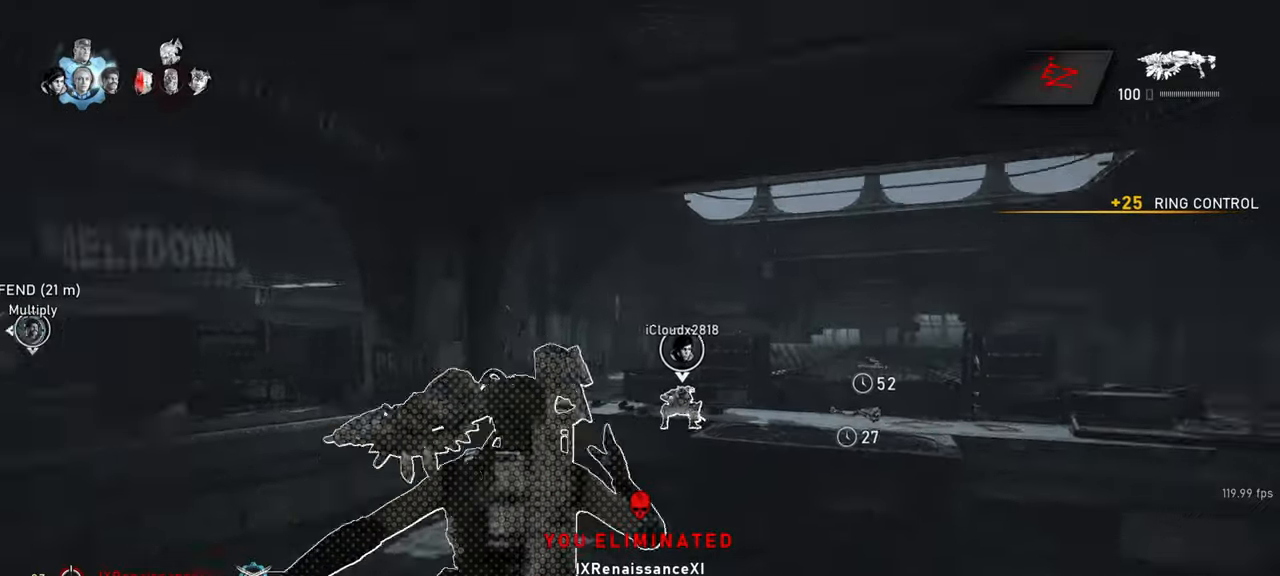
{"keys": ["d", "shift", "w"], "mouse": [], "events": [[33, "d", "up"], [283, "d", "down"]]}
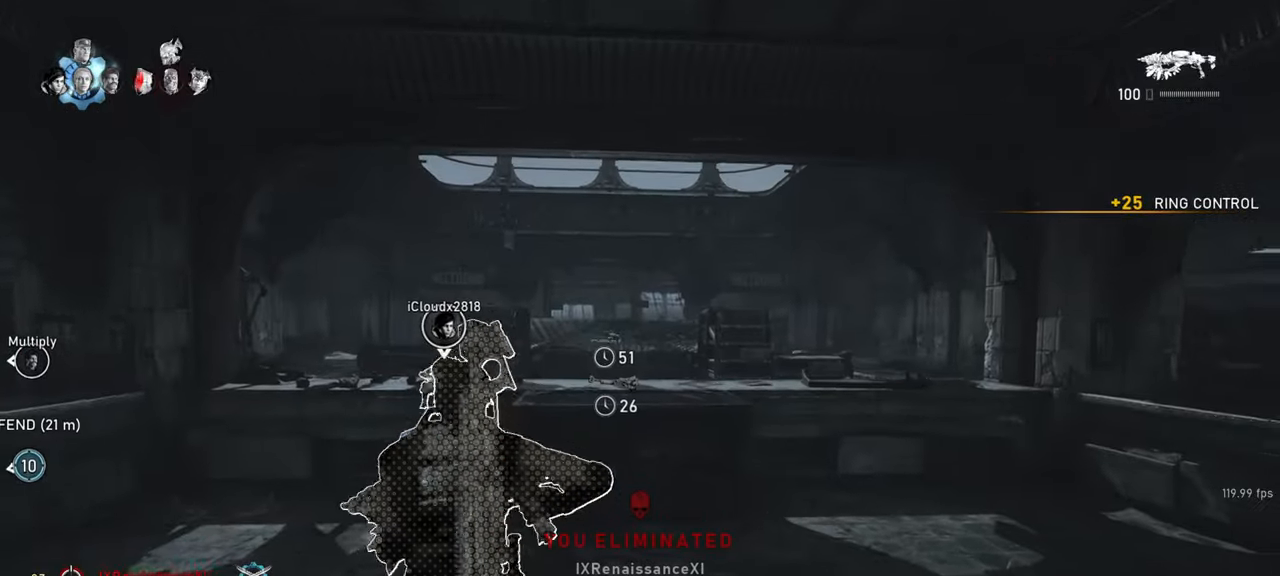
{"keys": [], "mouse": [], "events": [[183, "d", "up"], [200, "space", "down"], [300, "space", "up"], [467, "shift", "up"], [467, "w", "up"]]}
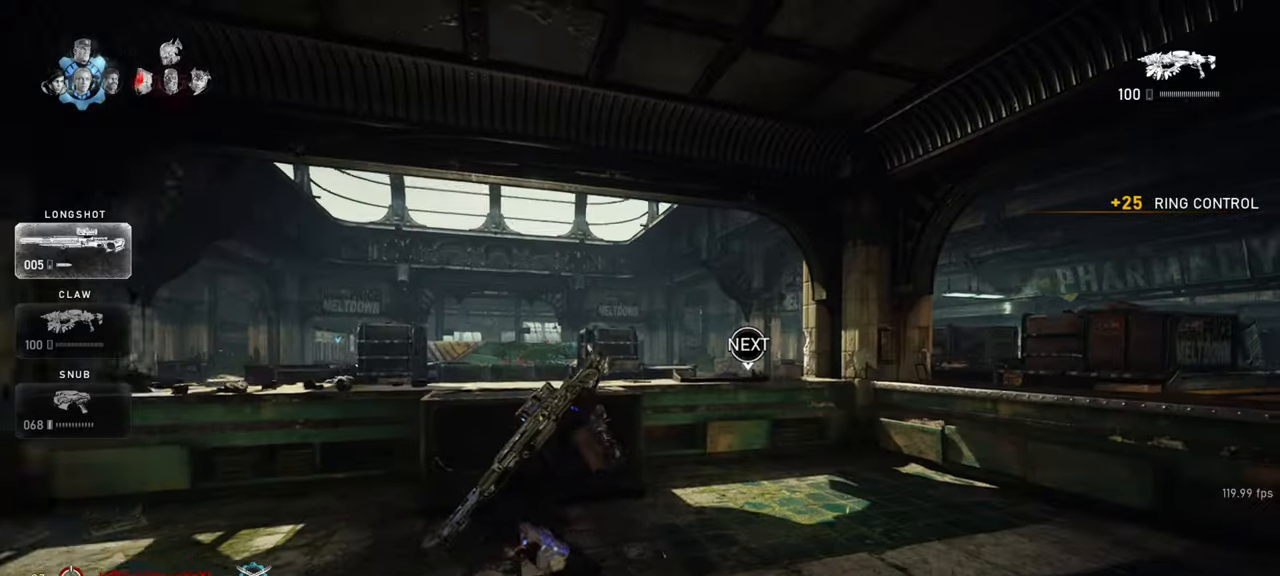
{"keys": ["f", "shift", "w"], "mouse": ["wheel_down"], "events": [[117, "s", "down"], [150, "d", "down"], [183, "s", "up"], [267, "w", "down"], [283, "d", "up"], [367, "mouse_wheel_down", "down"], [400, "shift", "down"], [467, "f", "down"]]}
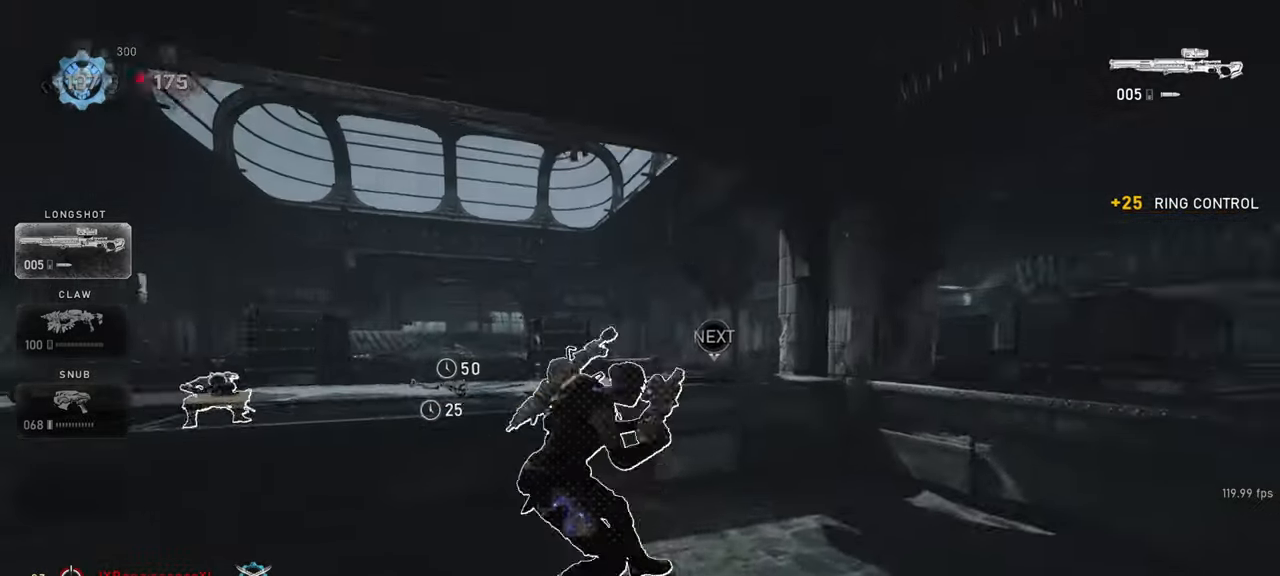
{"keys": ["shift", "space", "w"], "mouse": [], "events": [[33, "f", "up"], [50, "mouse_wheel_down", "up"], [67, "mouse_wheel_down", "down"], [117, "f", "down"], [150, "shift", "up"], [200, "f", "up"], [267, "mouse_wheel_down", "up"], [317, "space", "down"], [383, "shift", "down"]]}
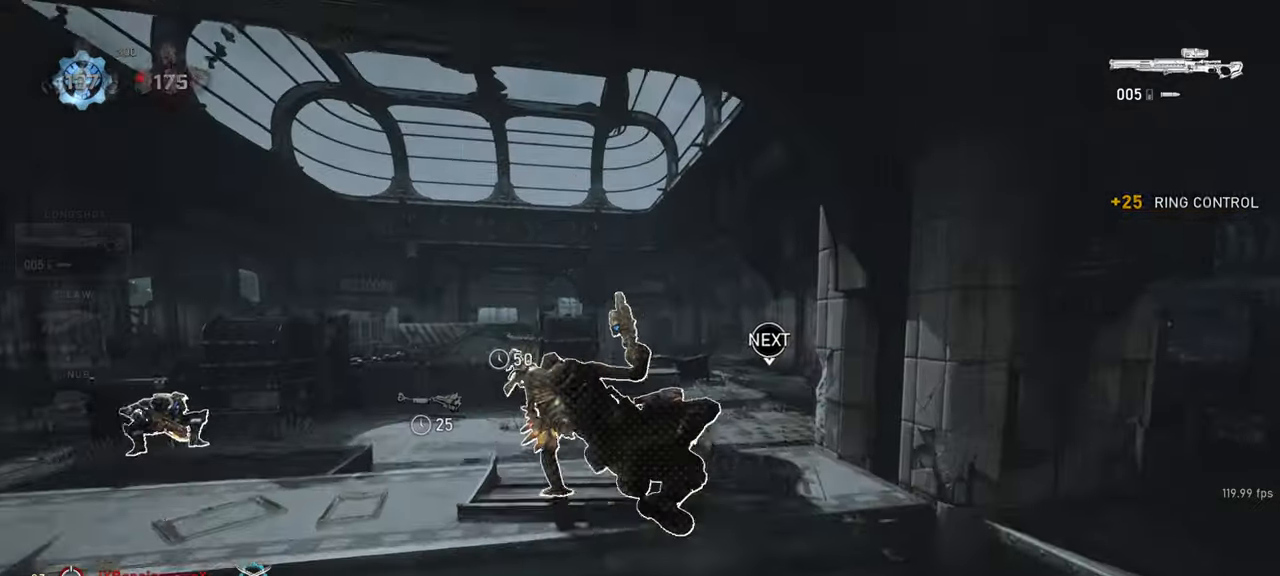
{"keys": ["shift", "space", "w"], "mouse": [], "events": [[67, "shift", "up"], [217, "shift", "down"]]}
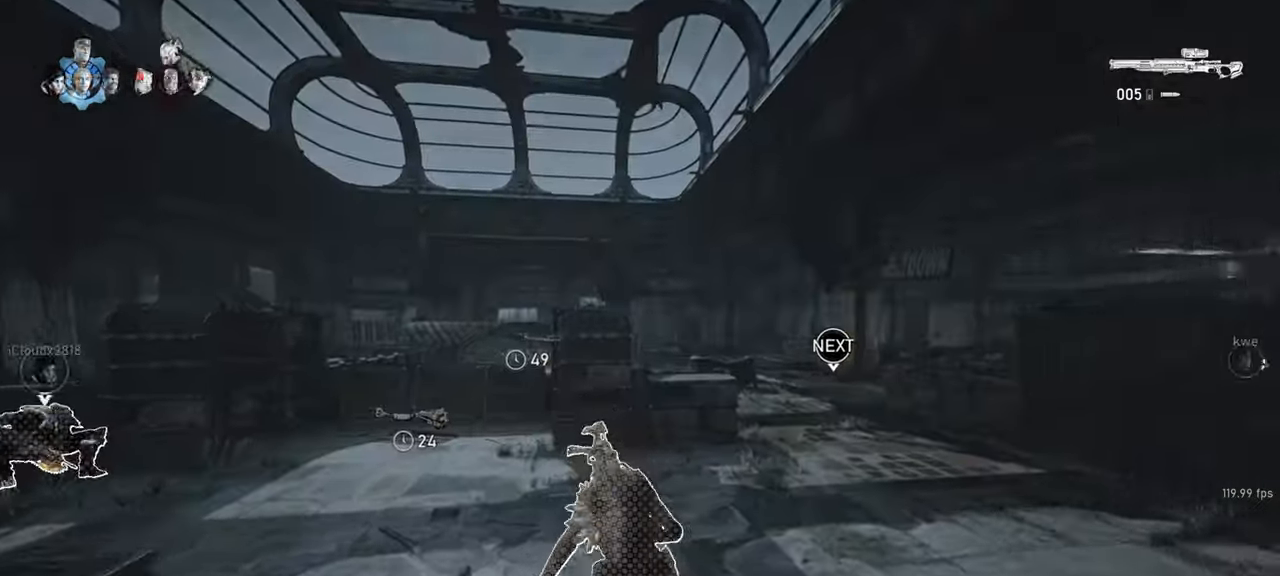
{"keys": [], "mouse": [], "events": [[33, "shift", "up"], [117, "space", "up"], [167, "mouse_wheel_down", "down"], [317, "mouse_wheel_down", "up"], [400, "w", "up"]]}
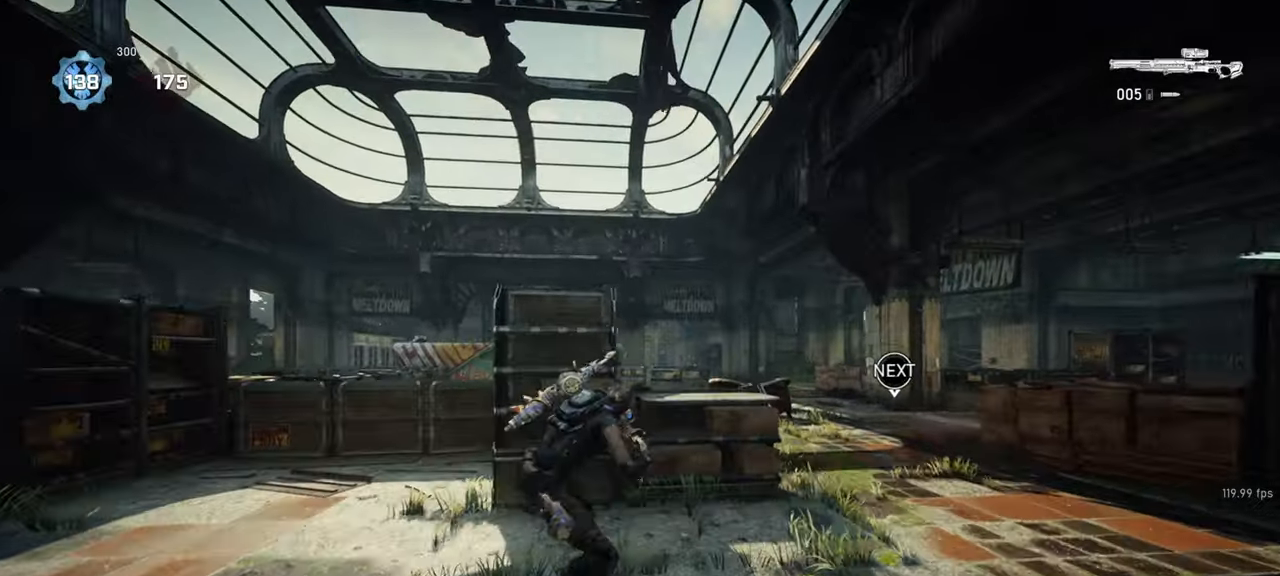
{"keys": ["q"], "mouse": ["right"], "events": [[17, "s", "down"], [100, "s", "up"], [133, "a", "down"], [233, "a", "up"], [233, "d", "down"], [233, "mouse_right", "down"], [333, "q", "down"], [383, "d", "up"], [400, "q", "up"], [483, "q", "down"]]}
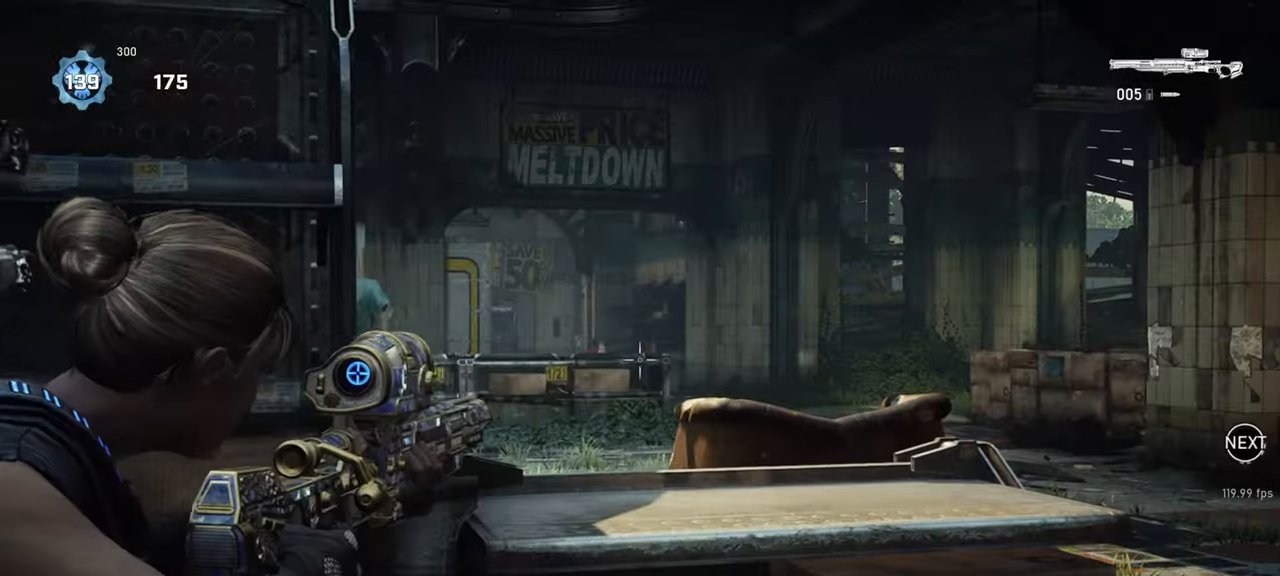
{"keys": [], "mouse": ["right"], "events": [[50, "q", "up"], [100, "d", "down"], [133, "q", "down"], [217, "q", "up"], [367, "d", "up"]]}
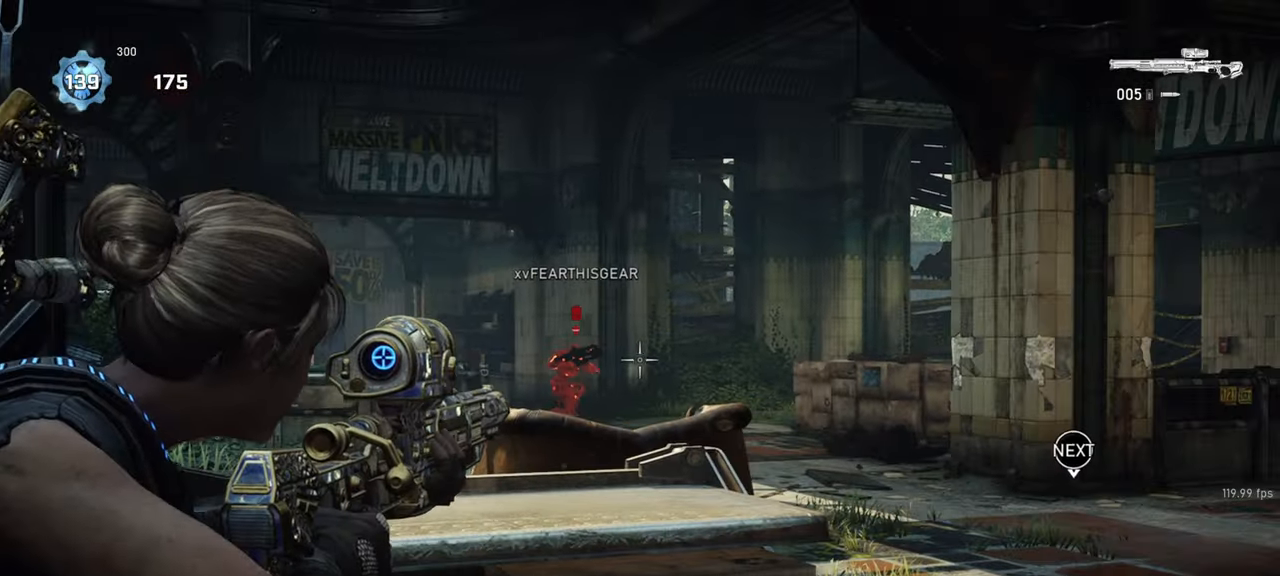
{"keys": [], "mouse": [], "events": [[183, "w", "down"], [200, "mouse_left", "down"], [200, "space", "down"], [250, "space", "up"], [267, "w", "up"], [300, "mouse_left", "up"], [333, "mouse_right", "up"]]}
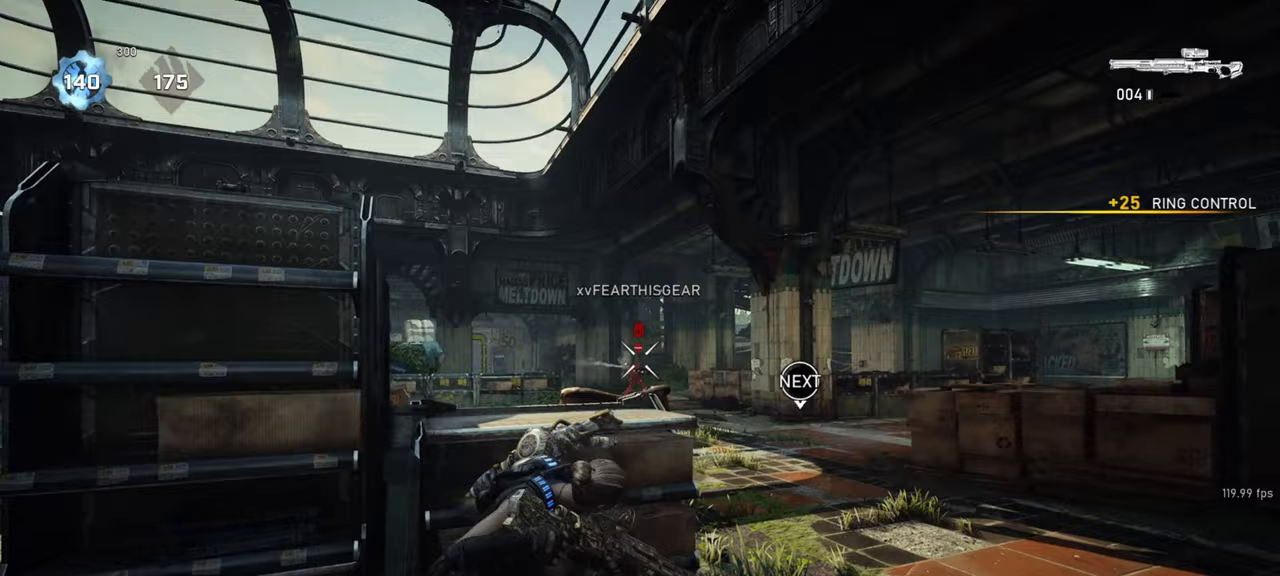
{"keys": ["shift"], "mouse": [], "events": [[217, "shift", "down"], [333, "shift", "up"], [467, "shift", "down"]]}
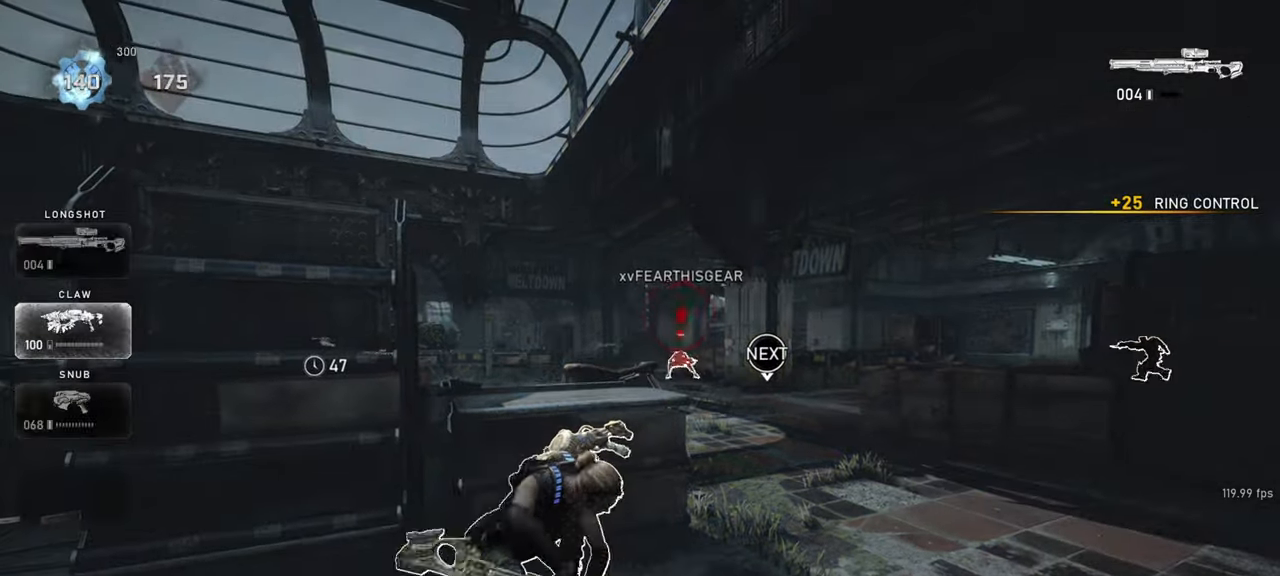
{"keys": [], "mouse": [], "events": [[167, "shift", "up"]]}
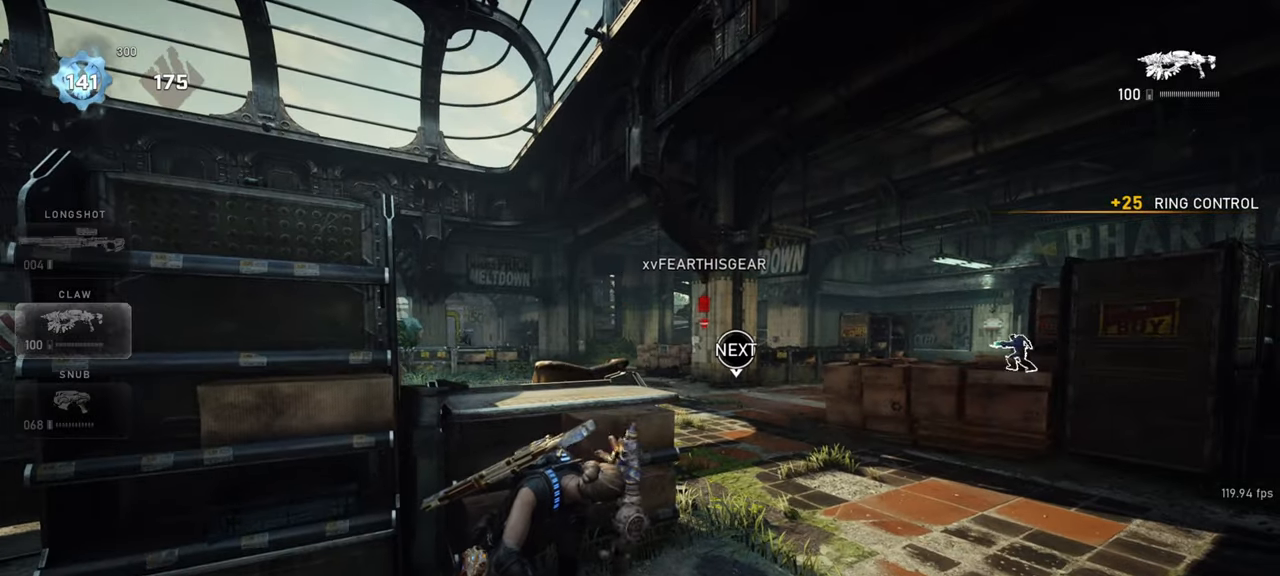
{"keys": ["shift"], "mouse": [], "events": [[33, "shift", "down"]]}
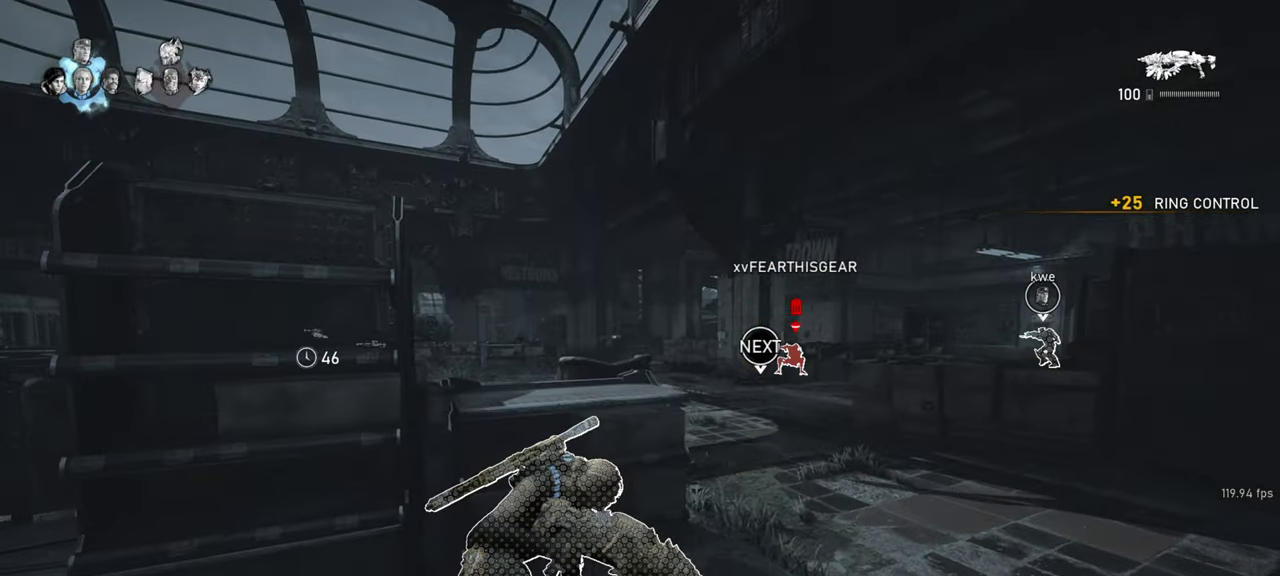
{"keys": [], "mouse": [], "events": [[167, "shift", "up"]]}
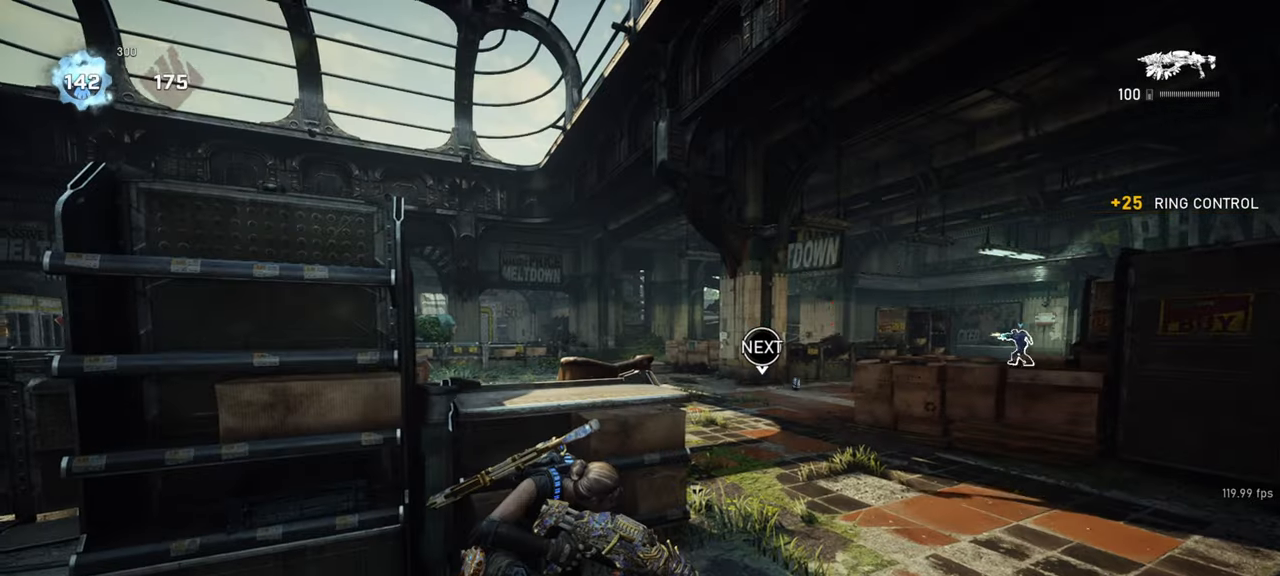
{"keys": [], "mouse": ["left", "right"], "events": [[67, "s", "down"], [83, "mouse_right", "down"], [117, "d", "down"], [133, "q", "down"], [233, "d", "up"], [233, "q", "up"], [233, "s", "up"], [250, "mouse_left", "down"], [367, "q", "down"], [433, "q", "up"]]}
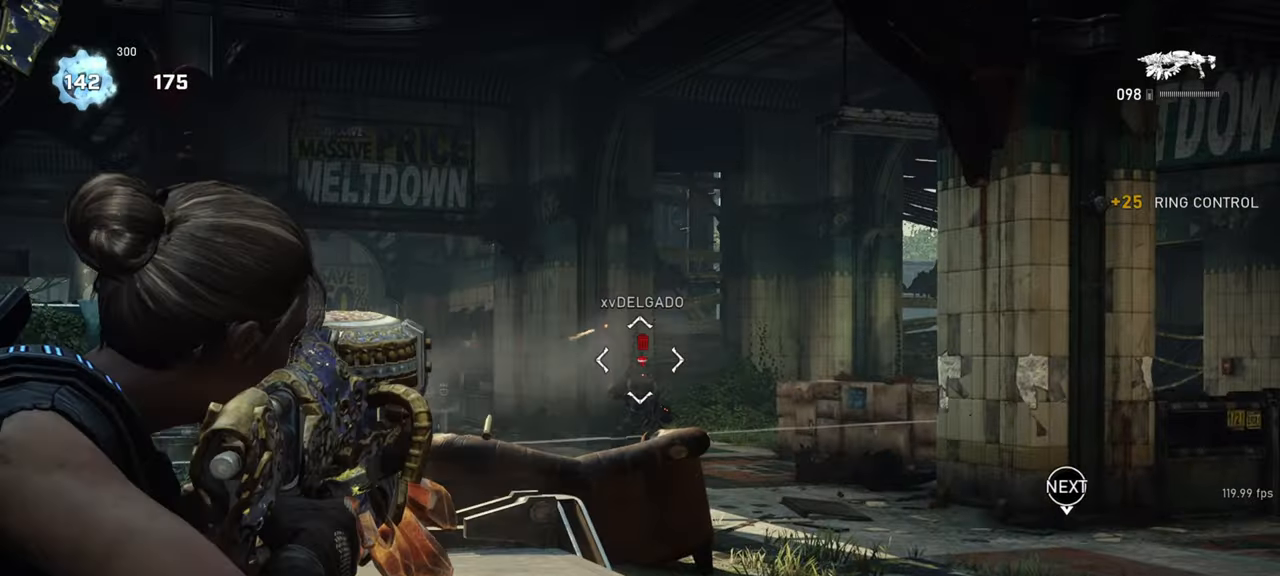
{"keys": [], "mouse": ["left", "right"], "events": [[17, "q", "down"], [167, "q", "up"], [267, "q", "down"], [433, "q", "up"]]}
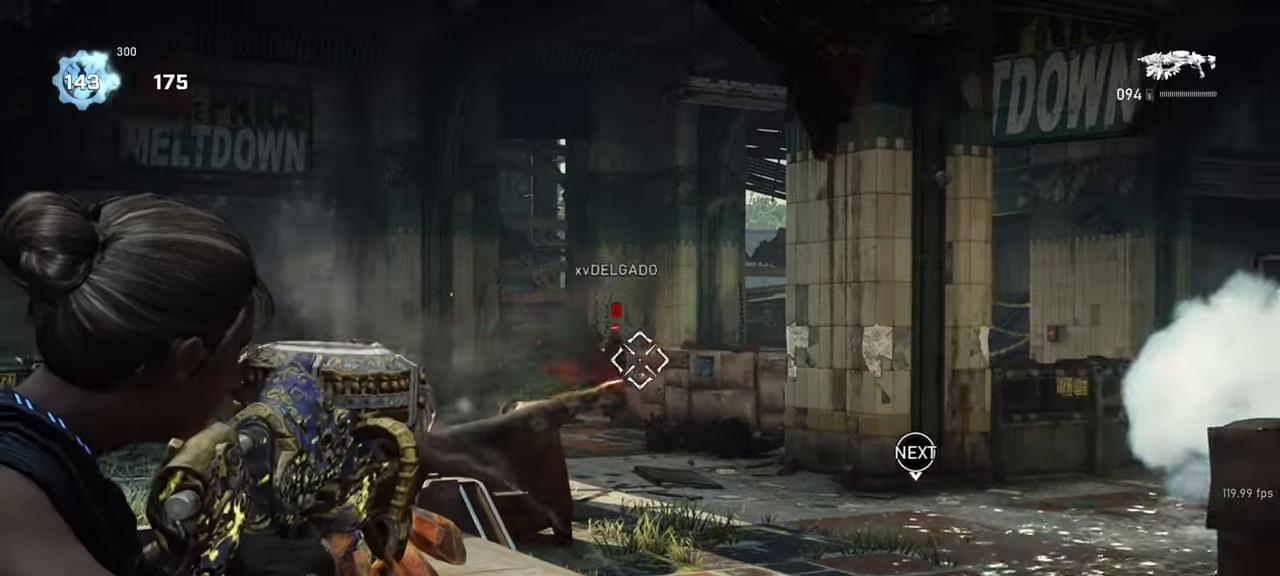
{"keys": [], "mouse": ["left", "right"], "events": [[267, "d", "down"], [383, "d", "up"], [383, "q", "down"], [450, "q", "up"]]}
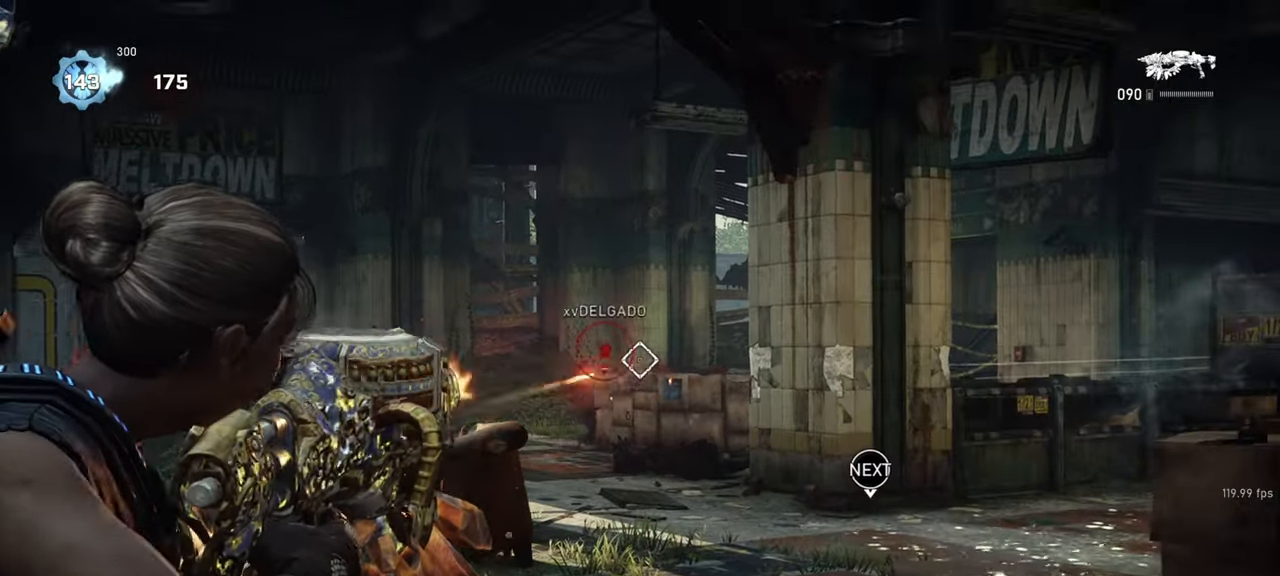
{"keys": [], "mouse": ["left", "right"], "events": [[400, "q", "down"], [467, "q", "up"]]}
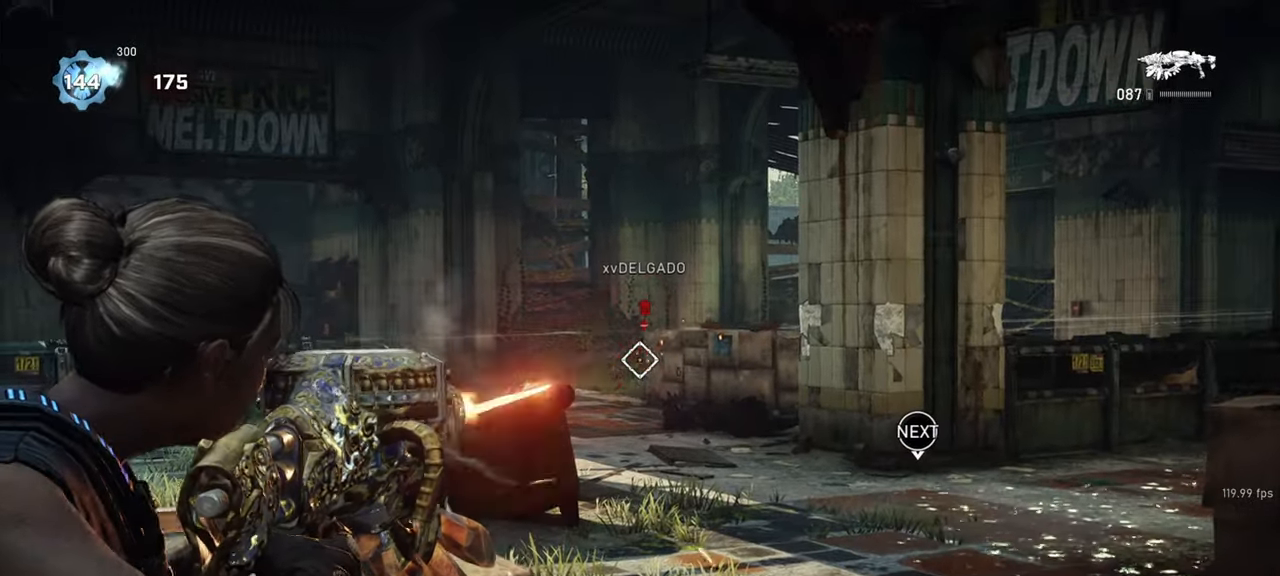
{"keys": ["space", "w"], "mouse": ["right"], "events": [[450, "mouse_left", "up"], [467, "w", "down"], [500, "space", "down"]]}
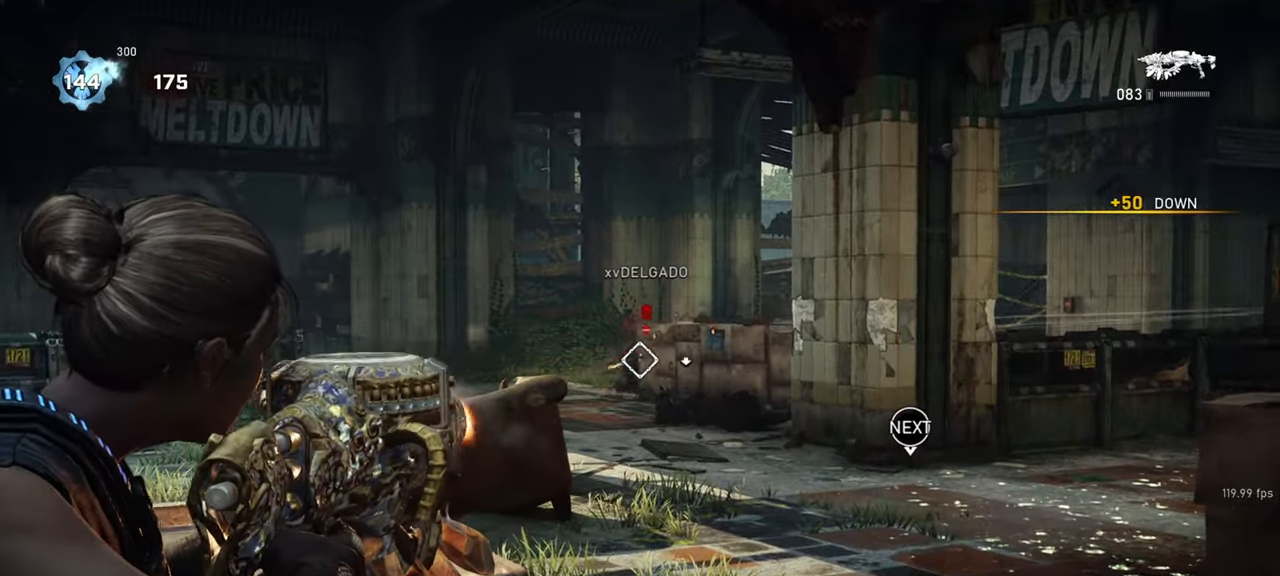
{"keys": ["shift", "space", "w"], "mouse": [], "events": [[33, "mouse_right", "up"], [67, "space", "up"], [83, "shift", "down"], [150, "space", "down"]]}
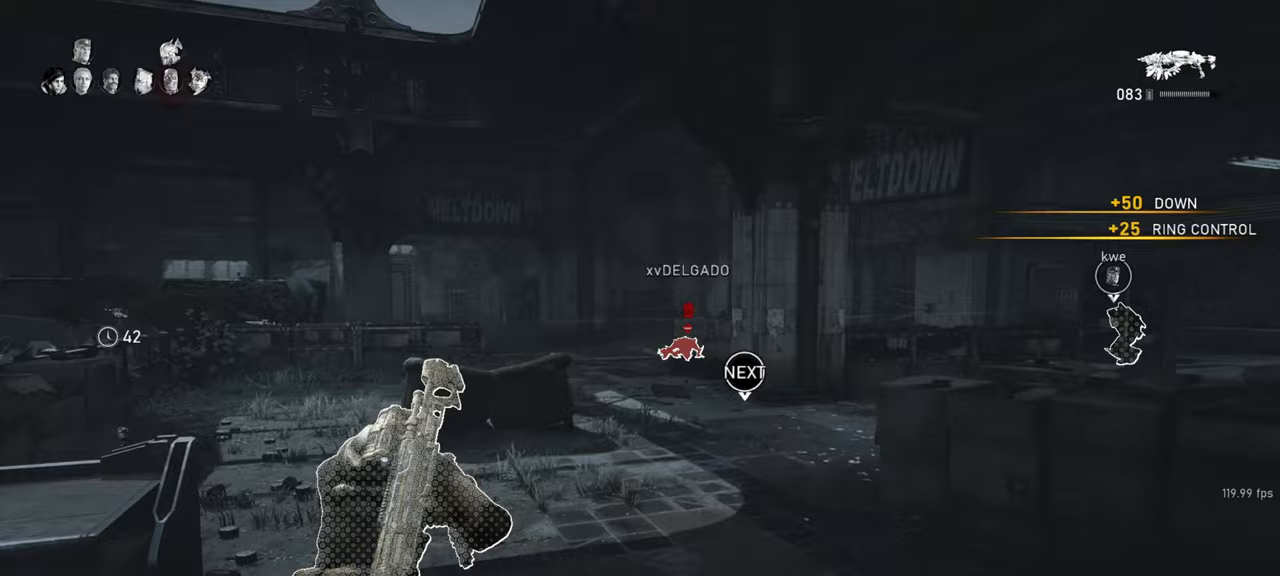
{"keys": ["w"], "mouse": ["wheel_down"], "events": [[33, "a", "down"], [133, "a", "up"], [183, "shift", "up"], [267, "space", "up"], [317, "mouse_wheel_down", "down"], [350, "shift", "down"], [483, "shift", "up"]]}